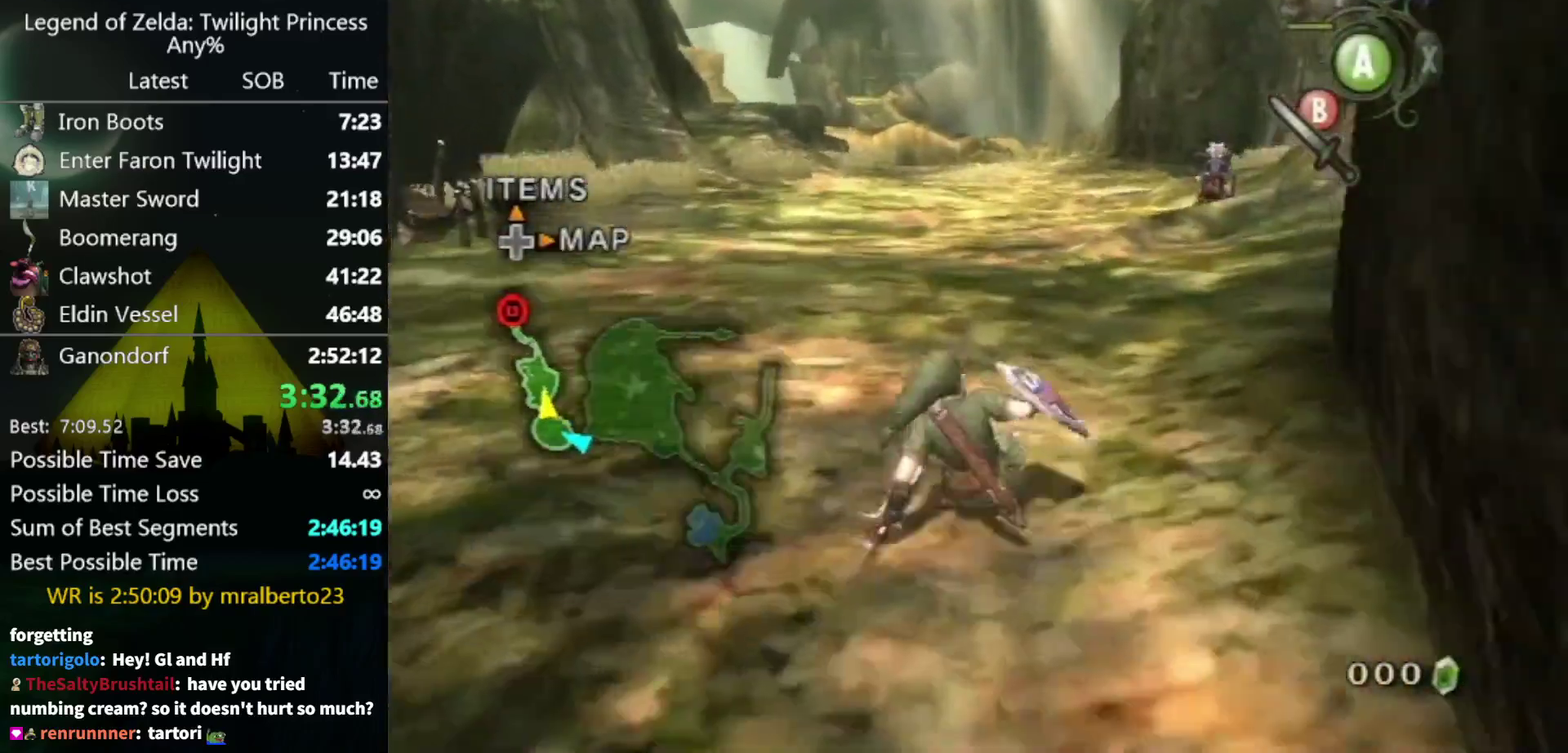
Gameplay with a controller (Nintendo layout); each line is a JSON object with the inputs held at the frame after it. "events" lists button and stick changes between this image and that frame as [ms after this image, input, new state], when the widget could be followed in between. Not read: L3 R3.
{"buttons": [], "left_stick": "up", "right_stick": "center", "events": []}
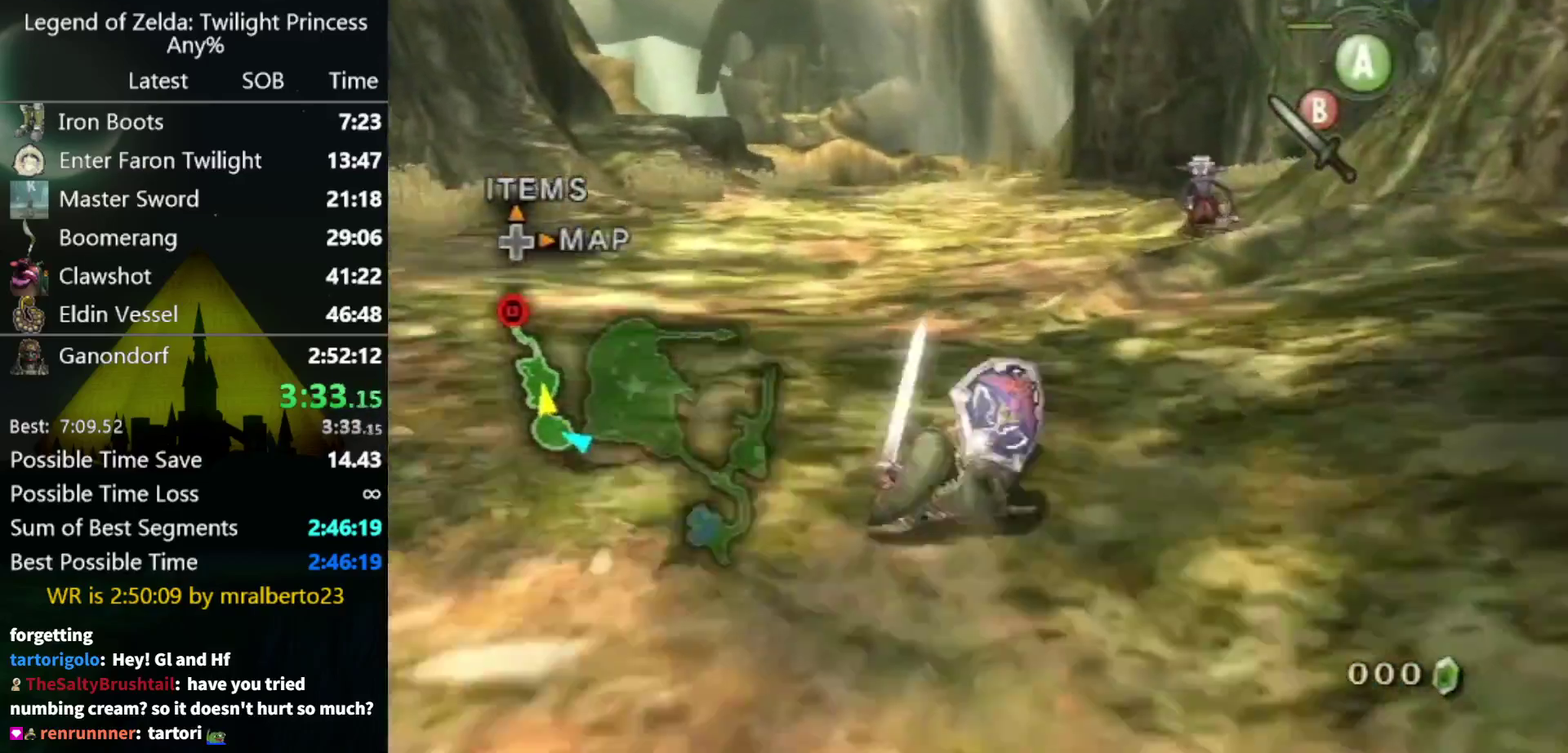
{"buttons": [], "left_stick": "up", "right_stick": "center", "events": []}
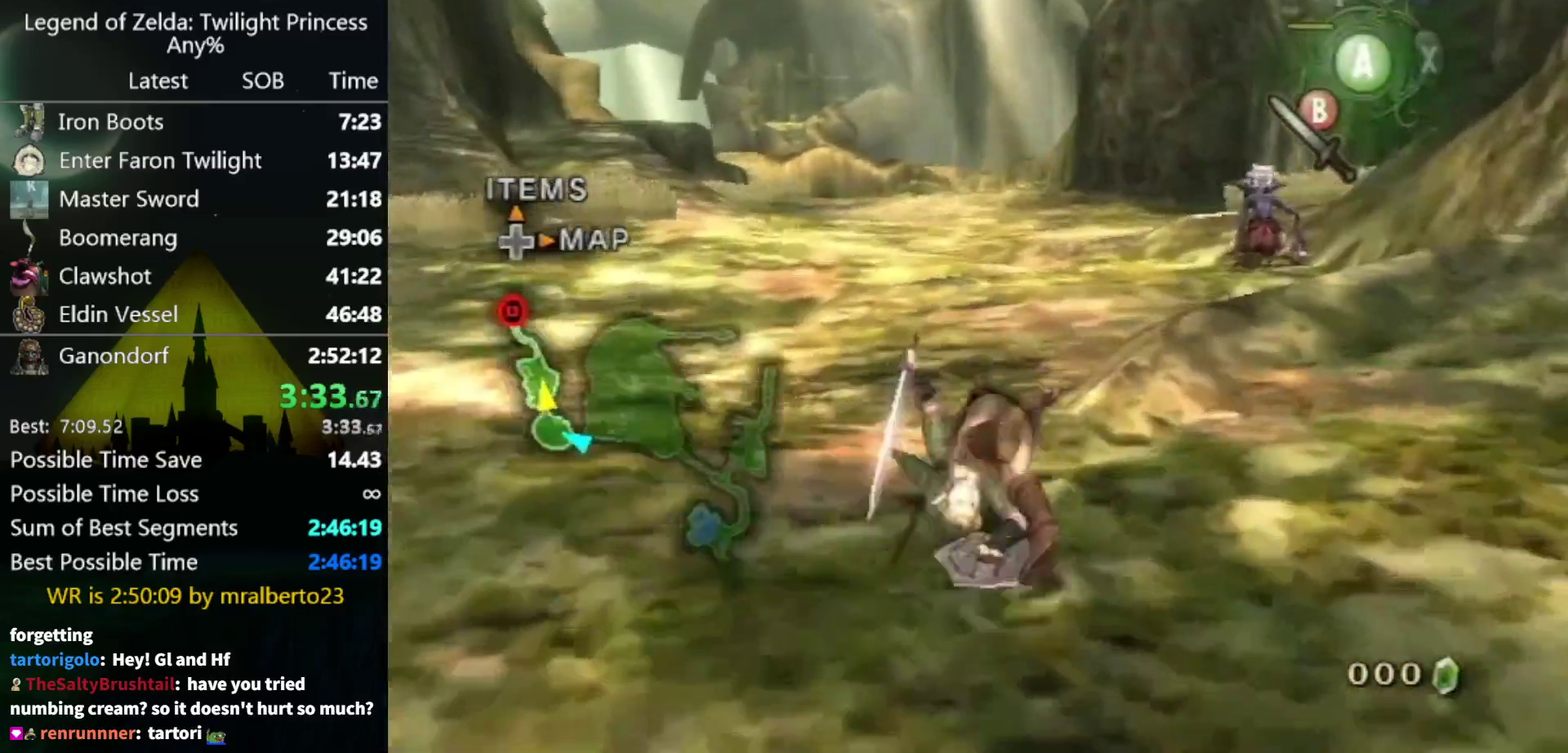
{"buttons": [], "left_stick": "up", "right_stick": "center", "events": []}
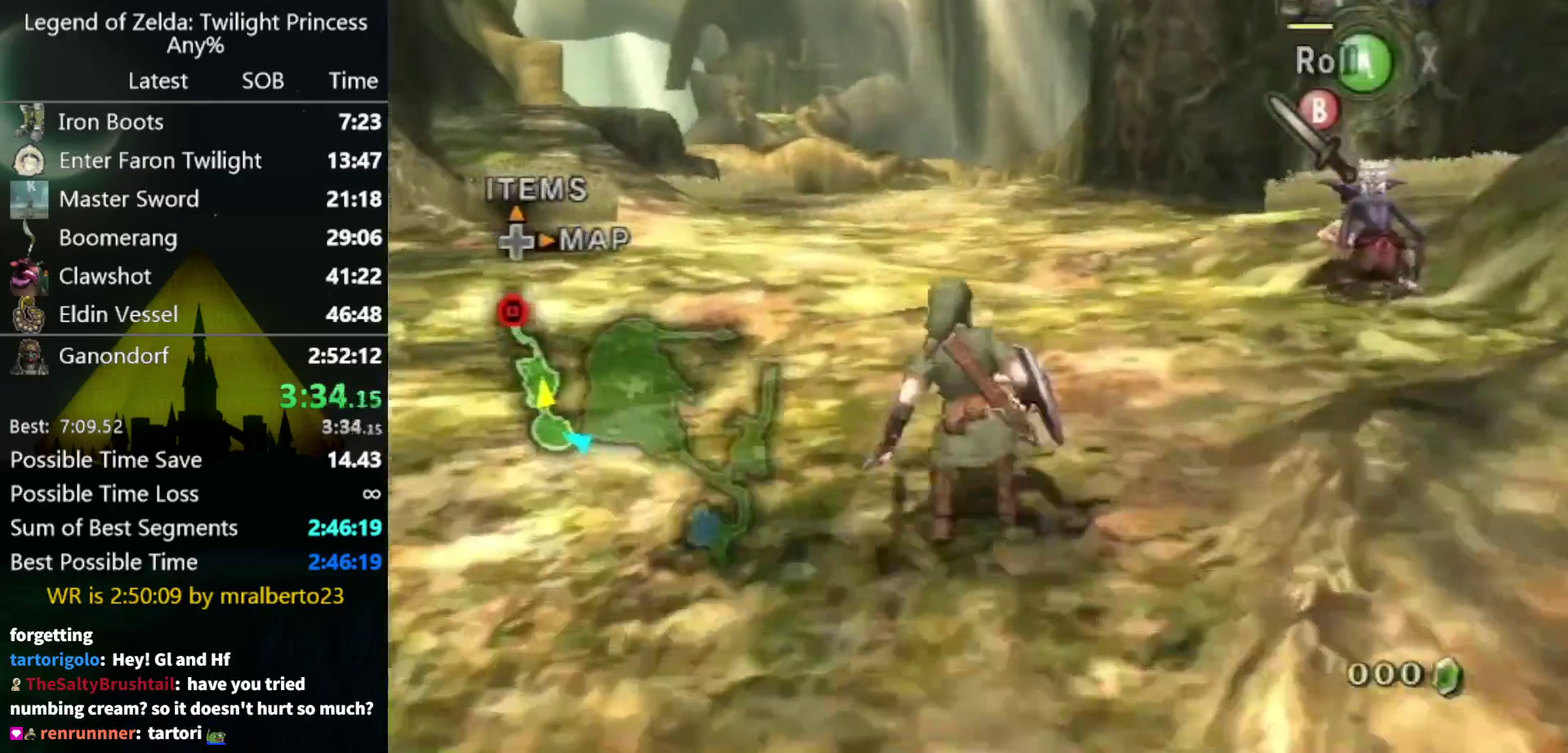
{"buttons": [], "left_stick": "up", "right_stick": "center", "events": [[33, "A", "down"], [100, "A", "up"]]}
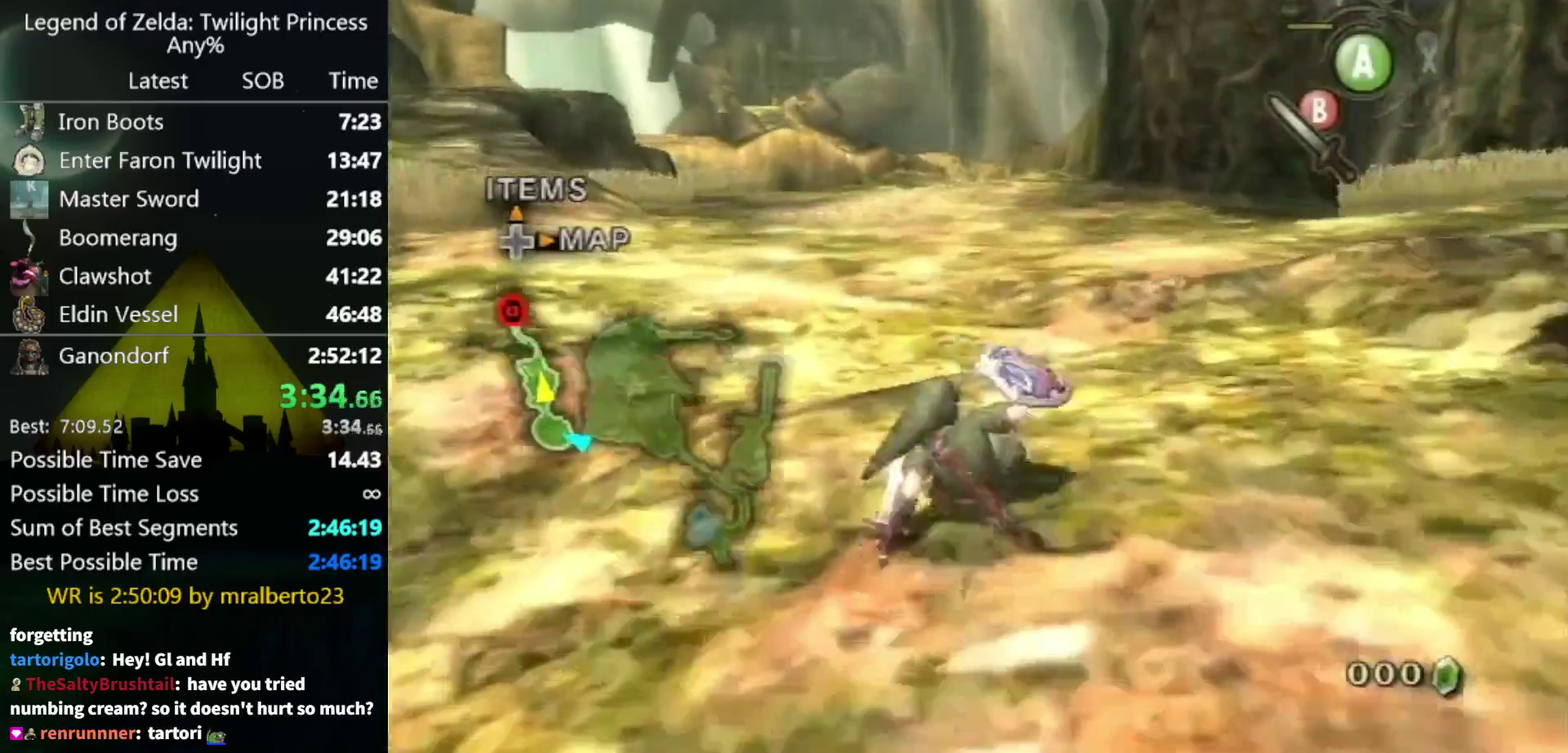
{"buttons": [], "left_stick": "up", "right_stick": "center", "events": [[67, "A", "down"], [267, "A", "up"]]}
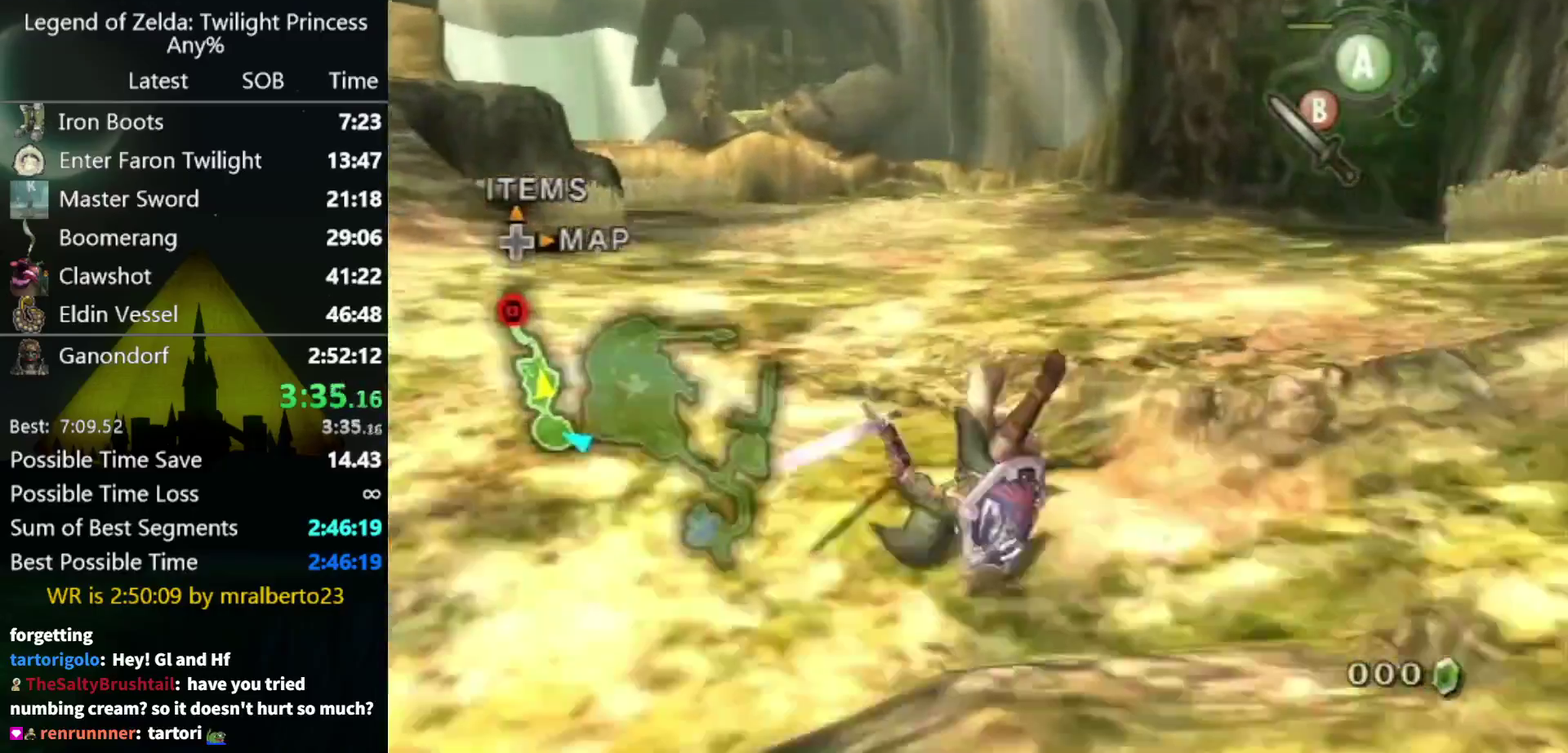
{"buttons": [], "left_stick": "up", "right_stick": "center", "events": [[233, "A", "down"], [300, "A", "up"], [367, "A", "down"], [433, "A", "up"]]}
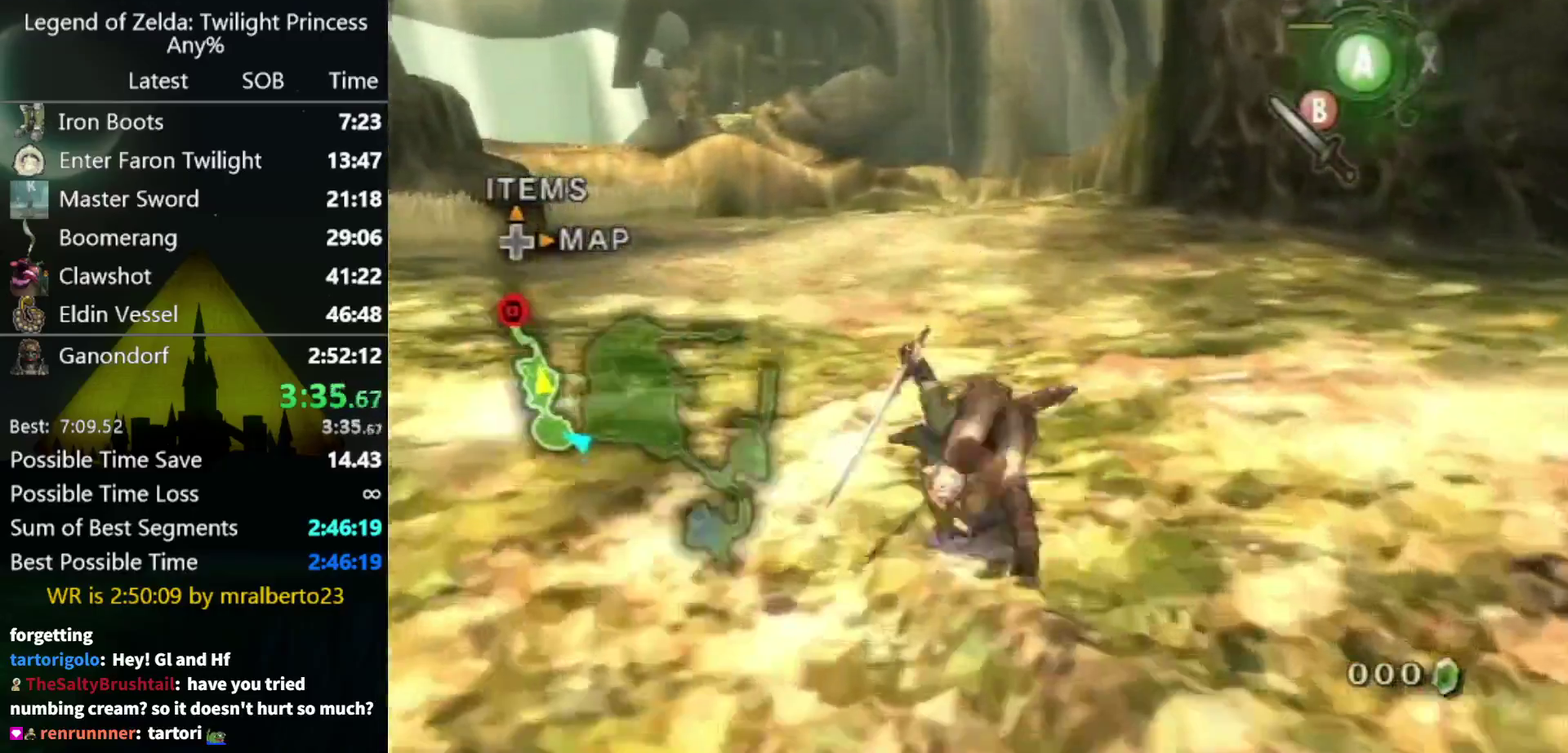
{"buttons": [], "left_stick": "up", "right_stick": "center"}
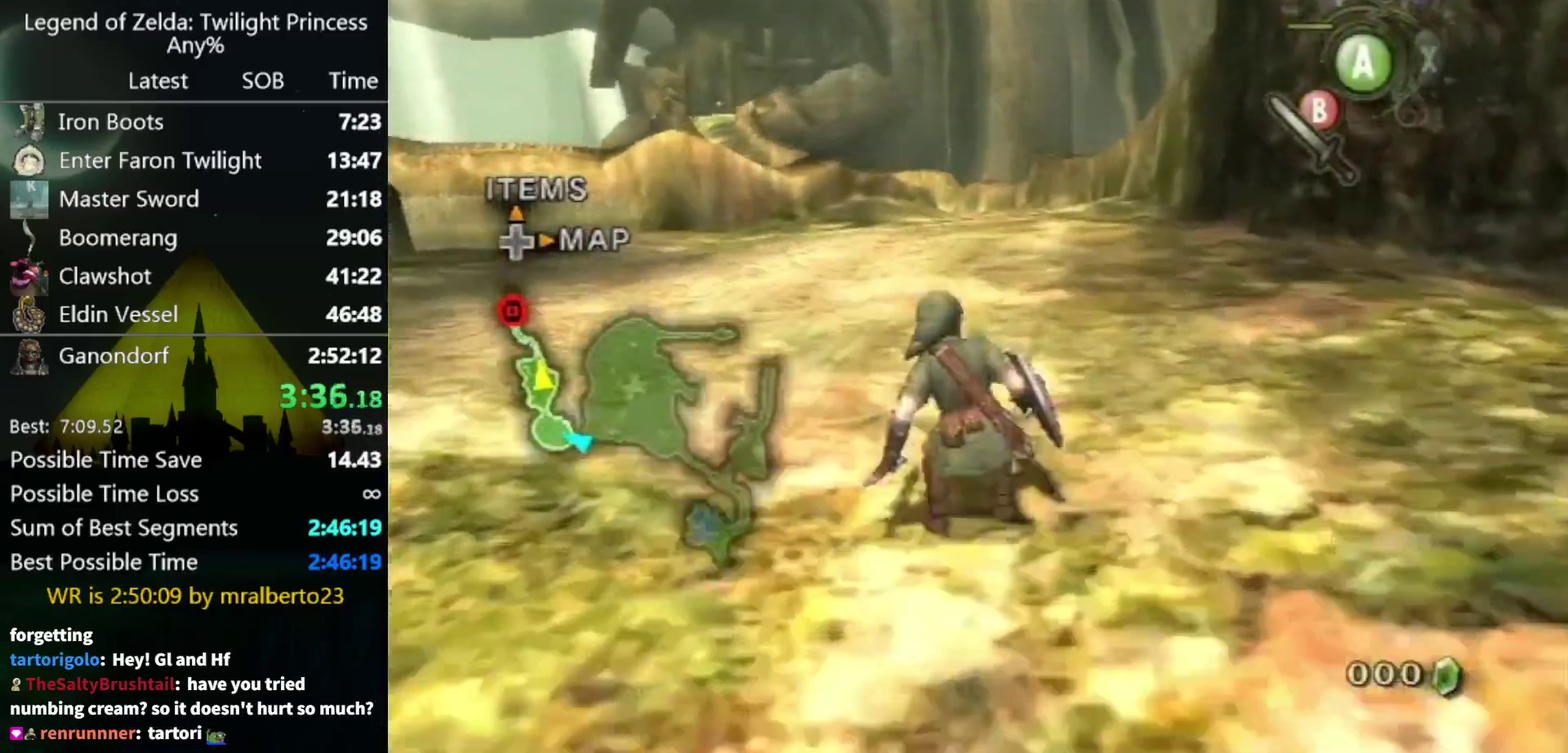
{"buttons": [], "left_stick": "up", "right_stick": "center"}
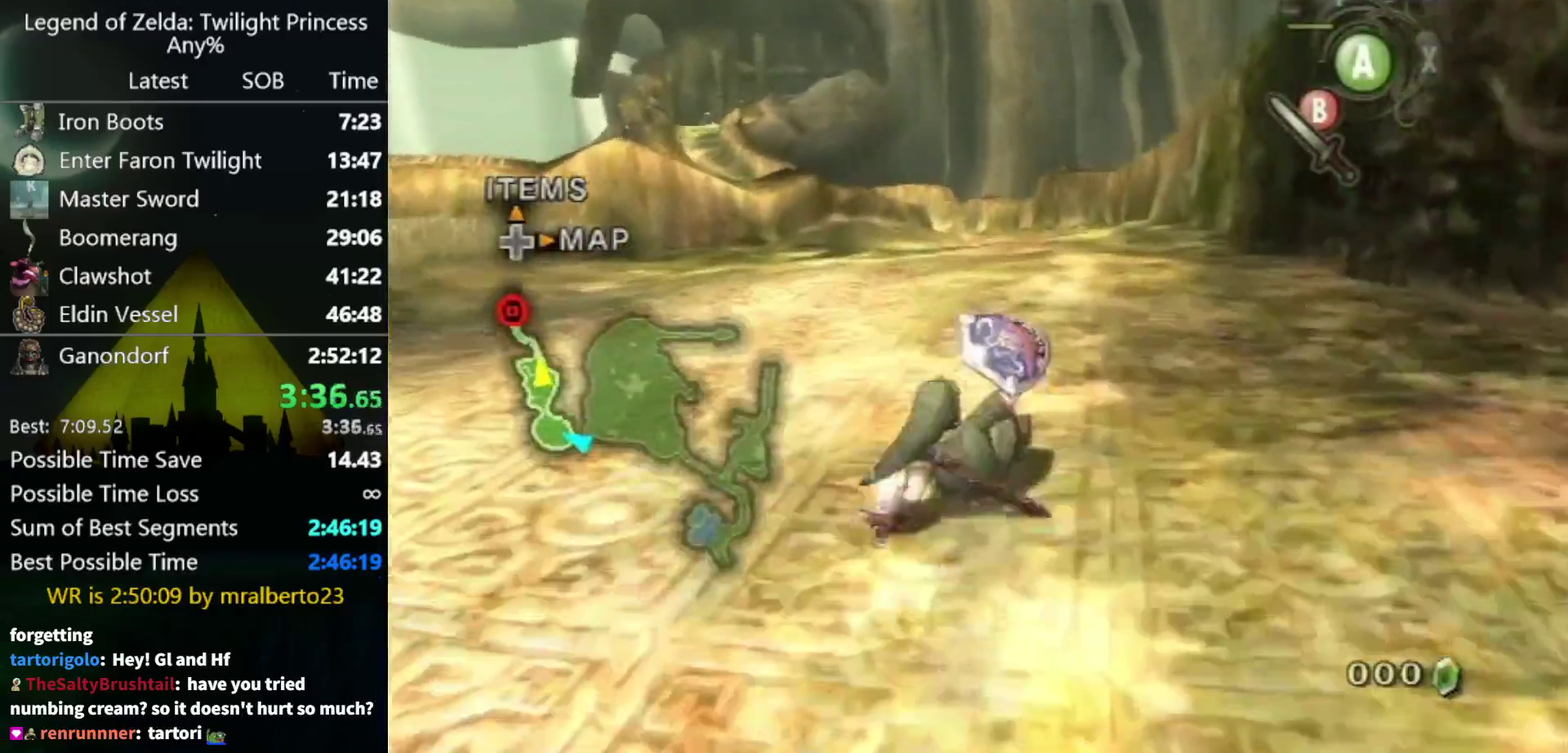
{"buttons": [], "left_stick": "up", "right_stick": "center", "events": [[67, "A", "down"], [267, "A", "up"]]}
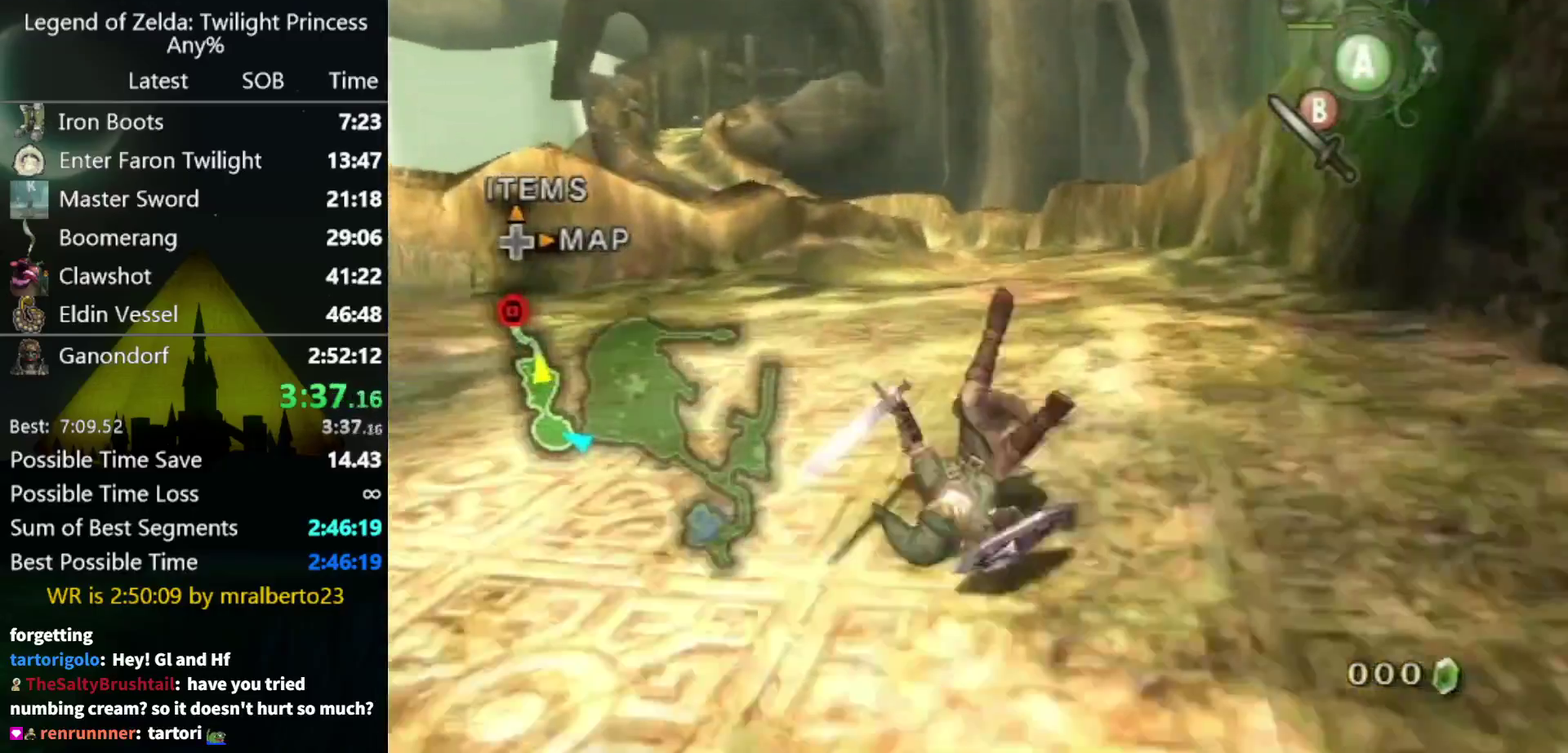
{"buttons": [], "left_stick": "up", "right_stick": "center", "events": [[267, "A", "down"], [467, "A", "up"]]}
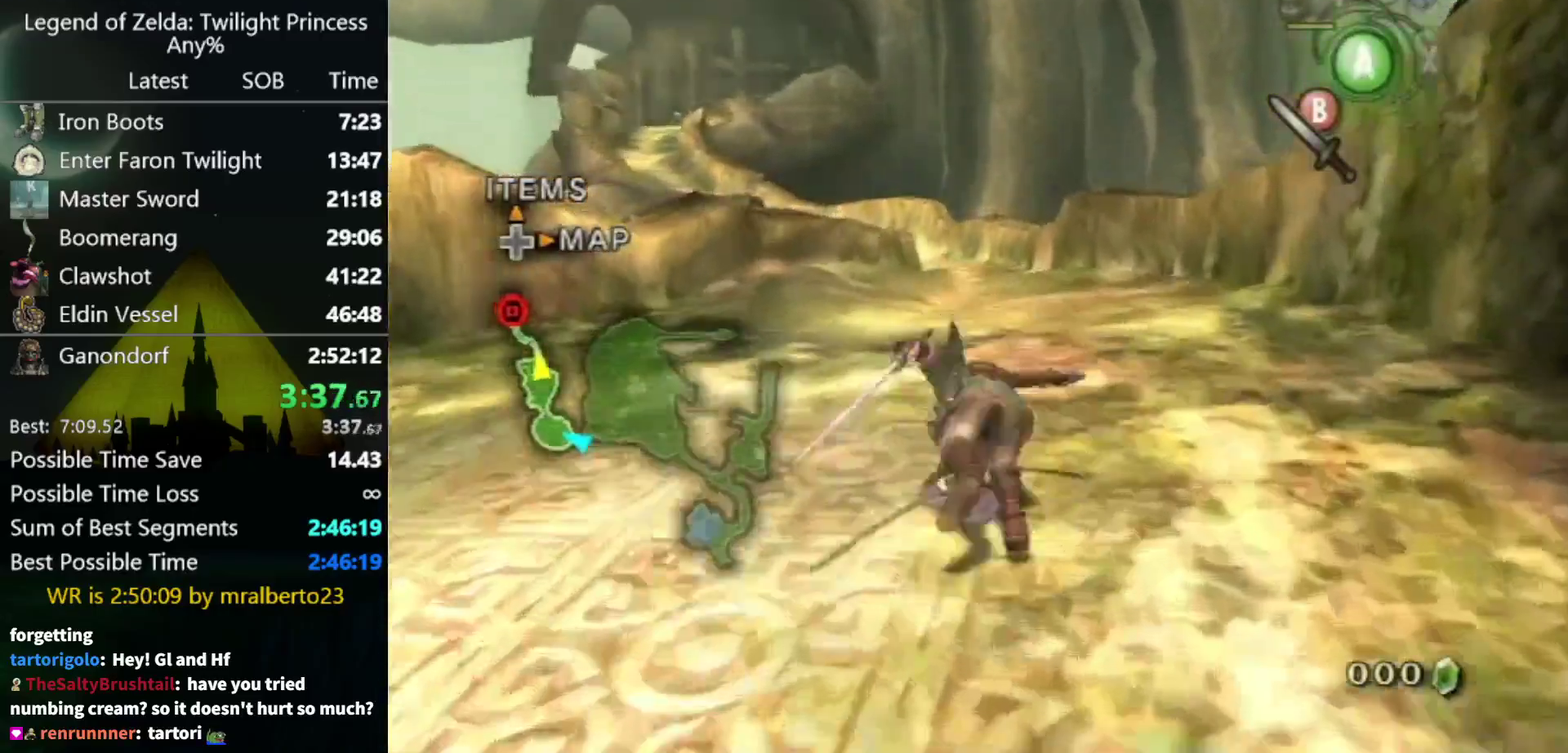
{"buttons": [], "left_stick": "up", "right_stick": "center", "events": []}
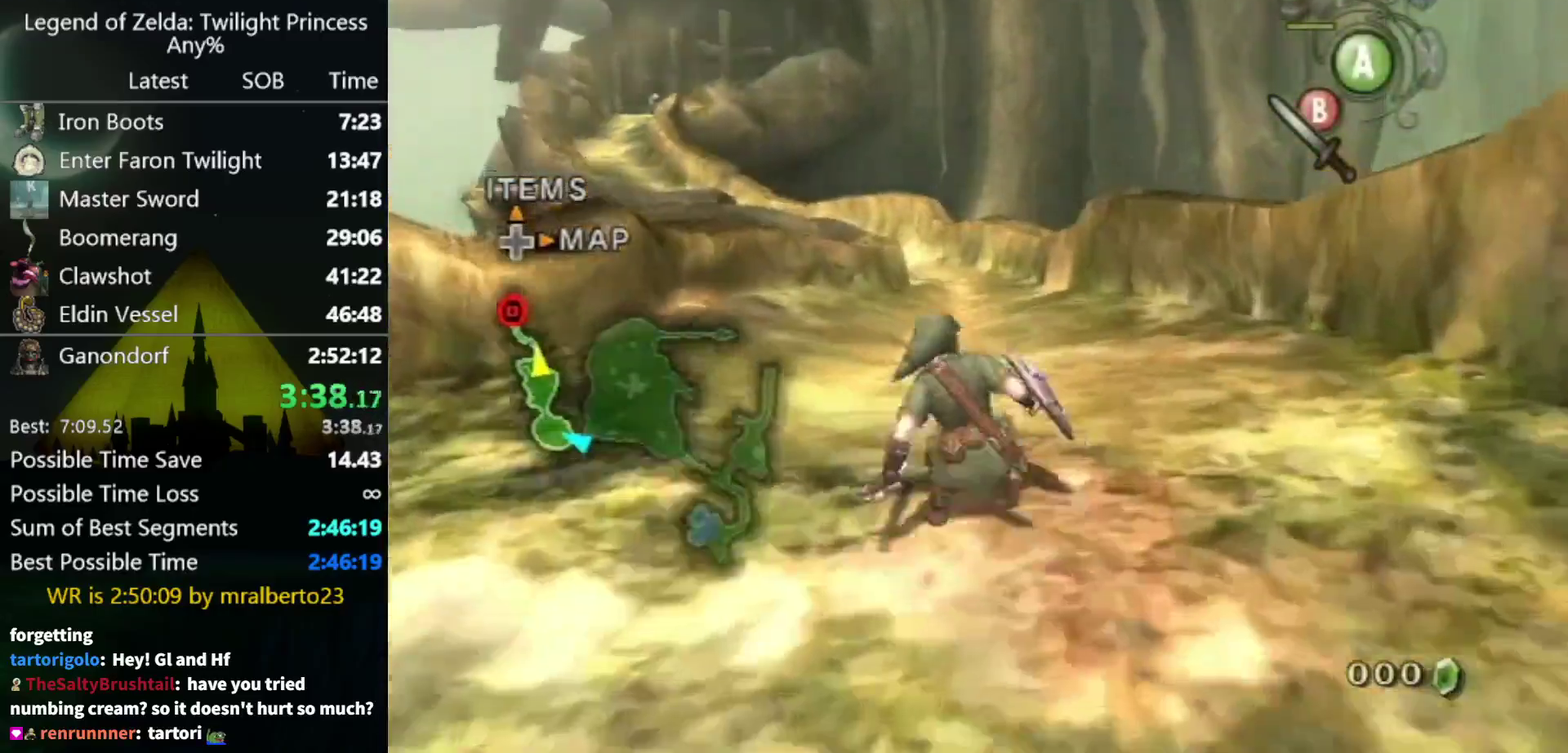
{"buttons": [], "left_stick": "up", "right_stick": "center", "events": []}
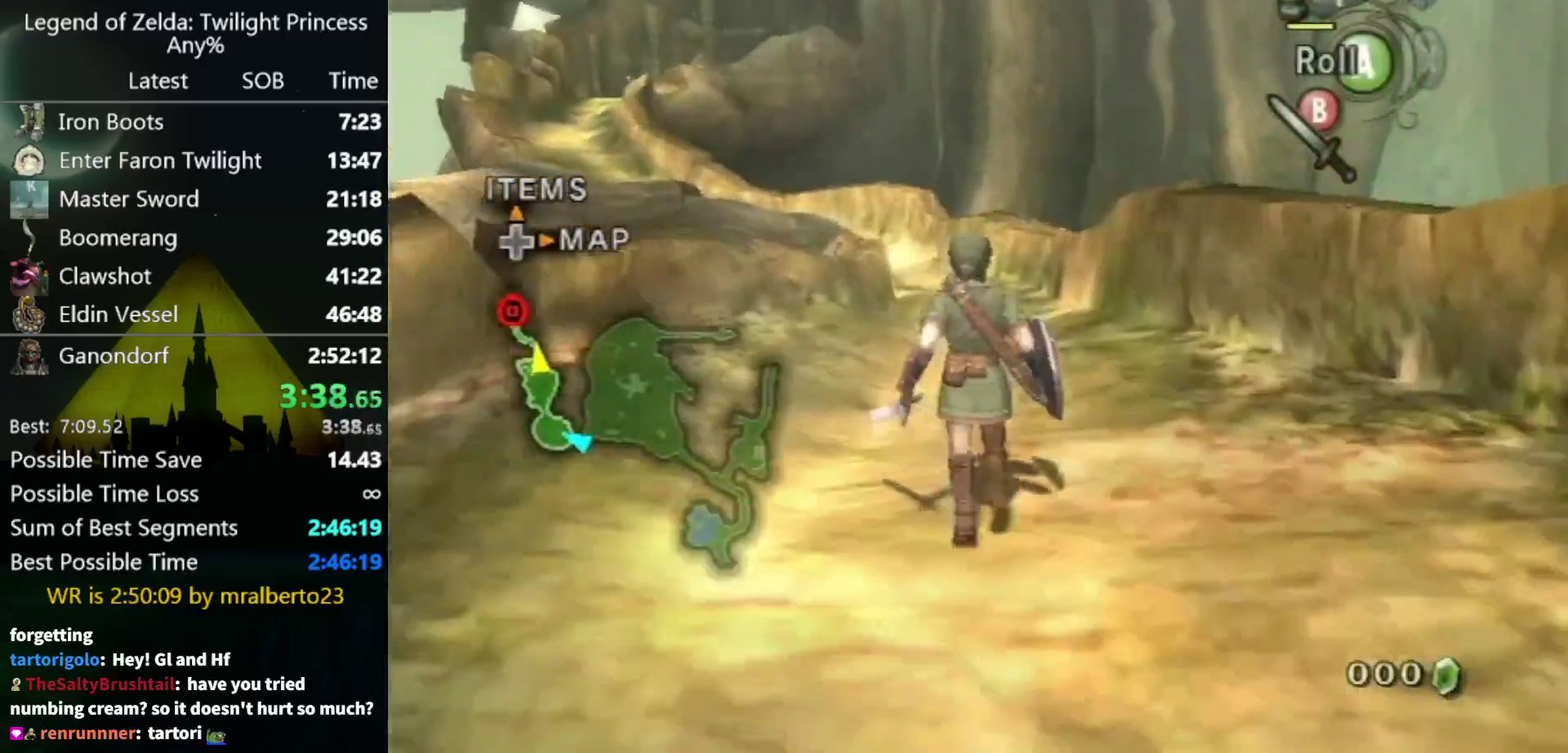
{"buttons": ["A", "L1"], "left_stick": "up", "right_stick": "center", "events": [[67, "A", "down"], [67, "L1", "down"], [133, "A", "up"], [200, "A", "down"]]}
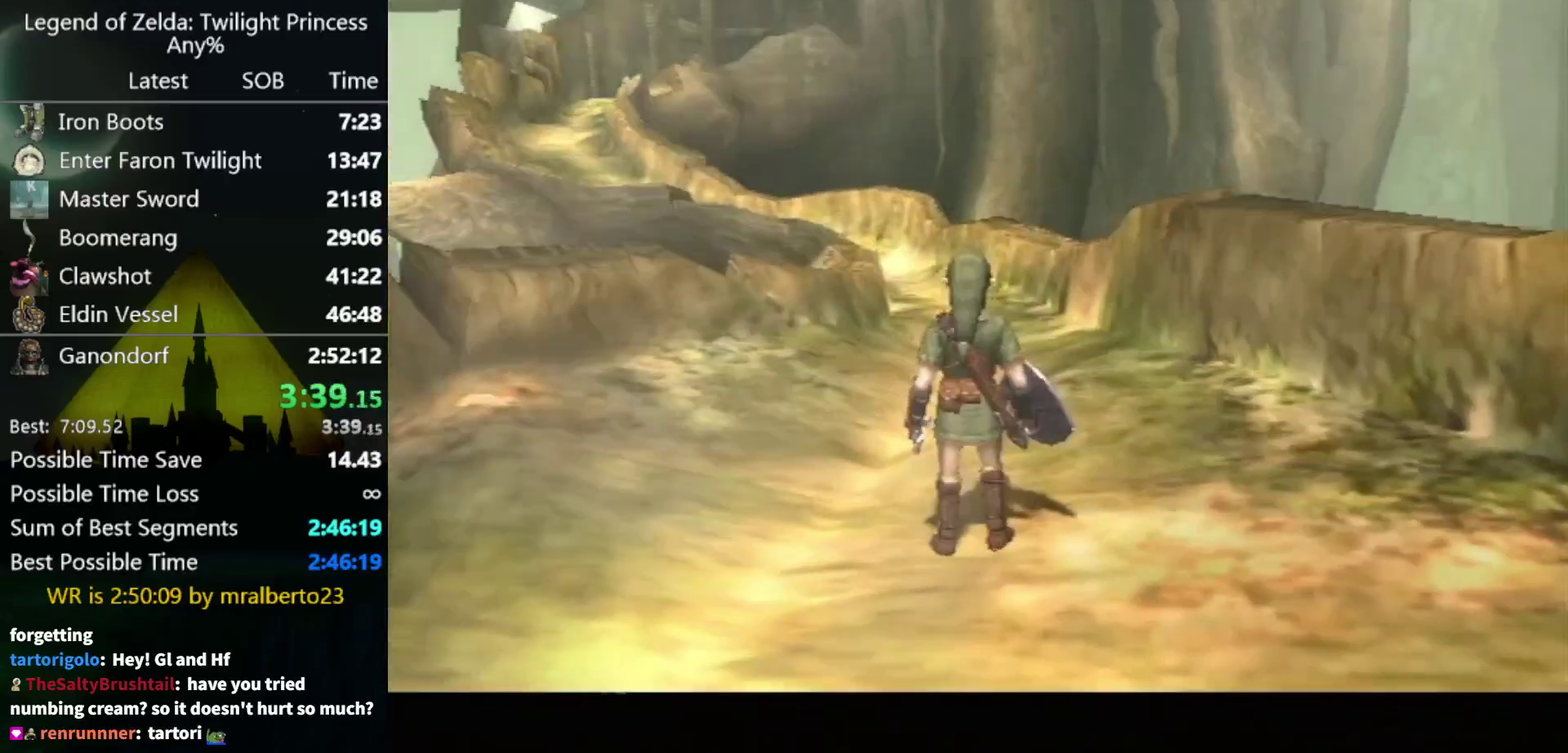
{"buttons": [], "left_stick": "center", "right_stick": "center", "events": [[167, "left_stick", "center"], [200, "A", "up"], [233, "L1", "up"]]}
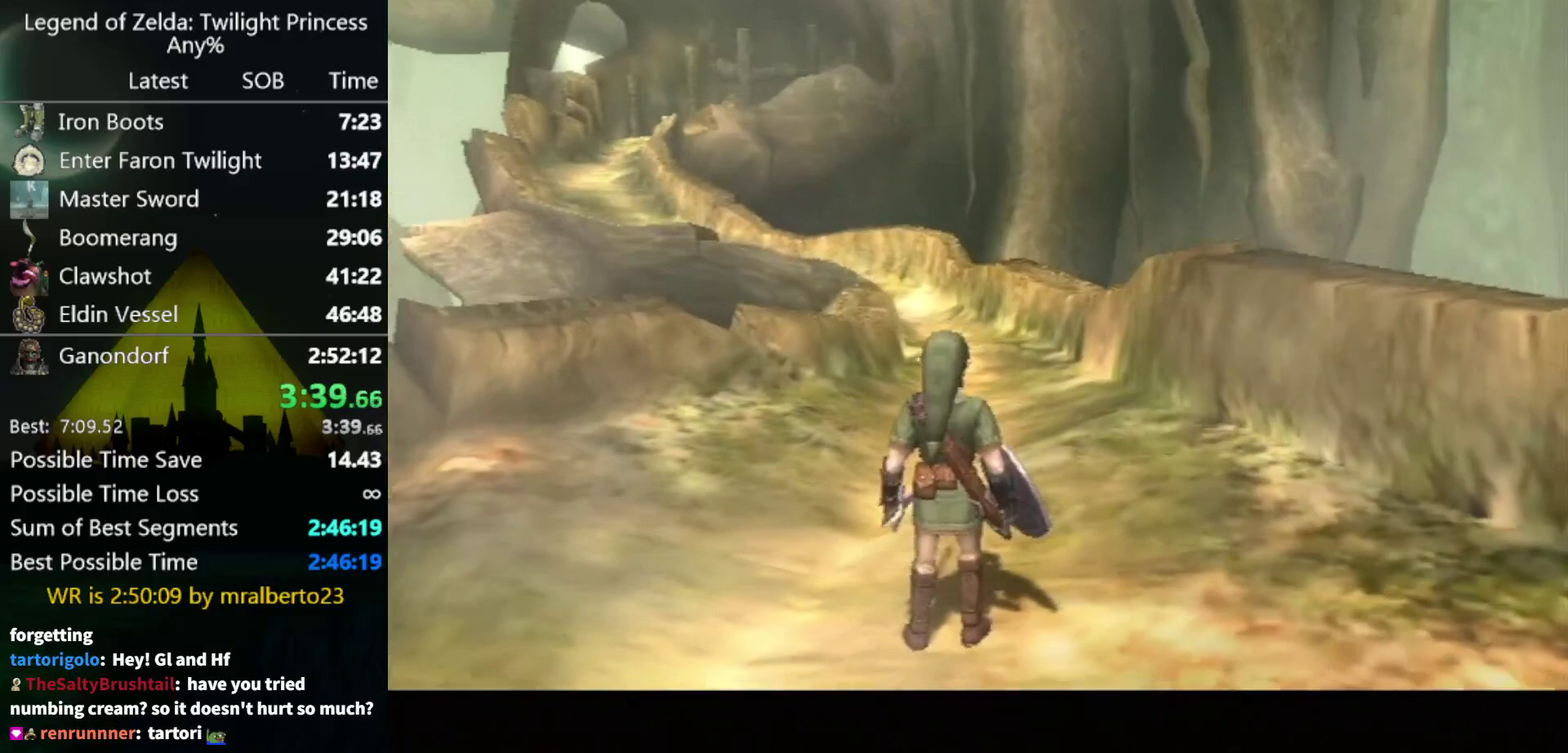
{"buttons": [], "left_stick": "center", "right_stick": "center", "events": []}
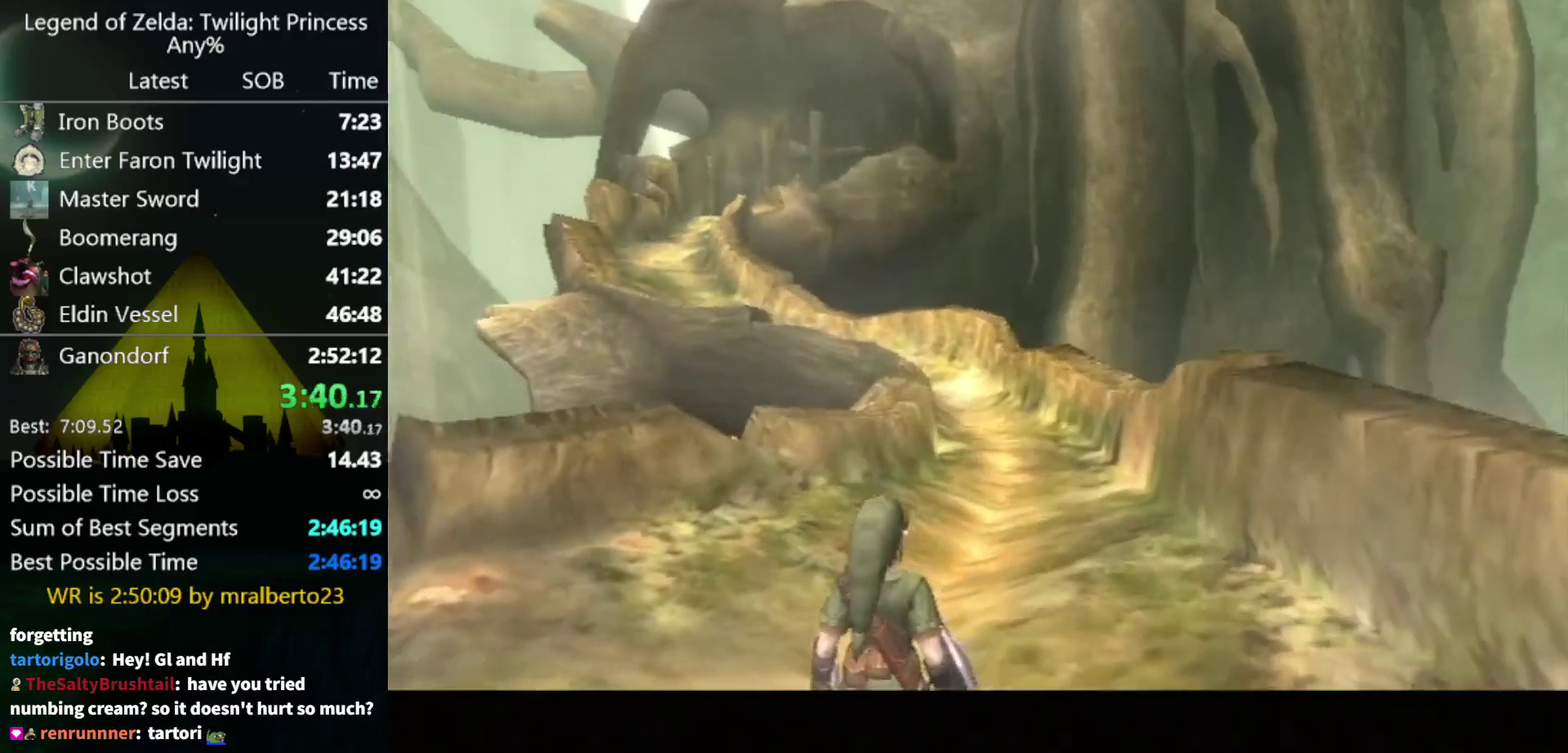
{"buttons": [], "left_stick": "center", "right_stick": "center", "events": []}
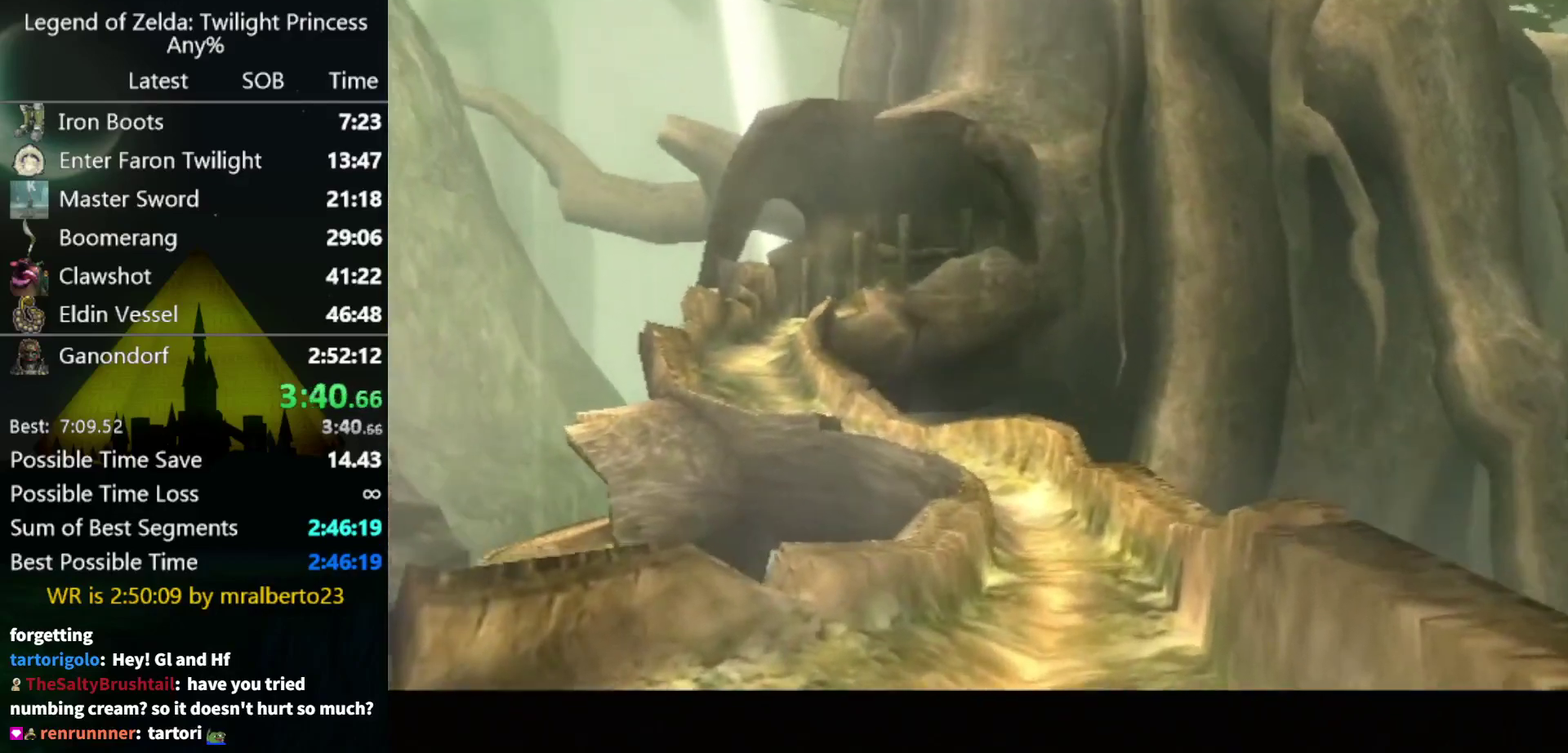
{"buttons": [], "left_stick": "center", "right_stick": "center", "events": []}
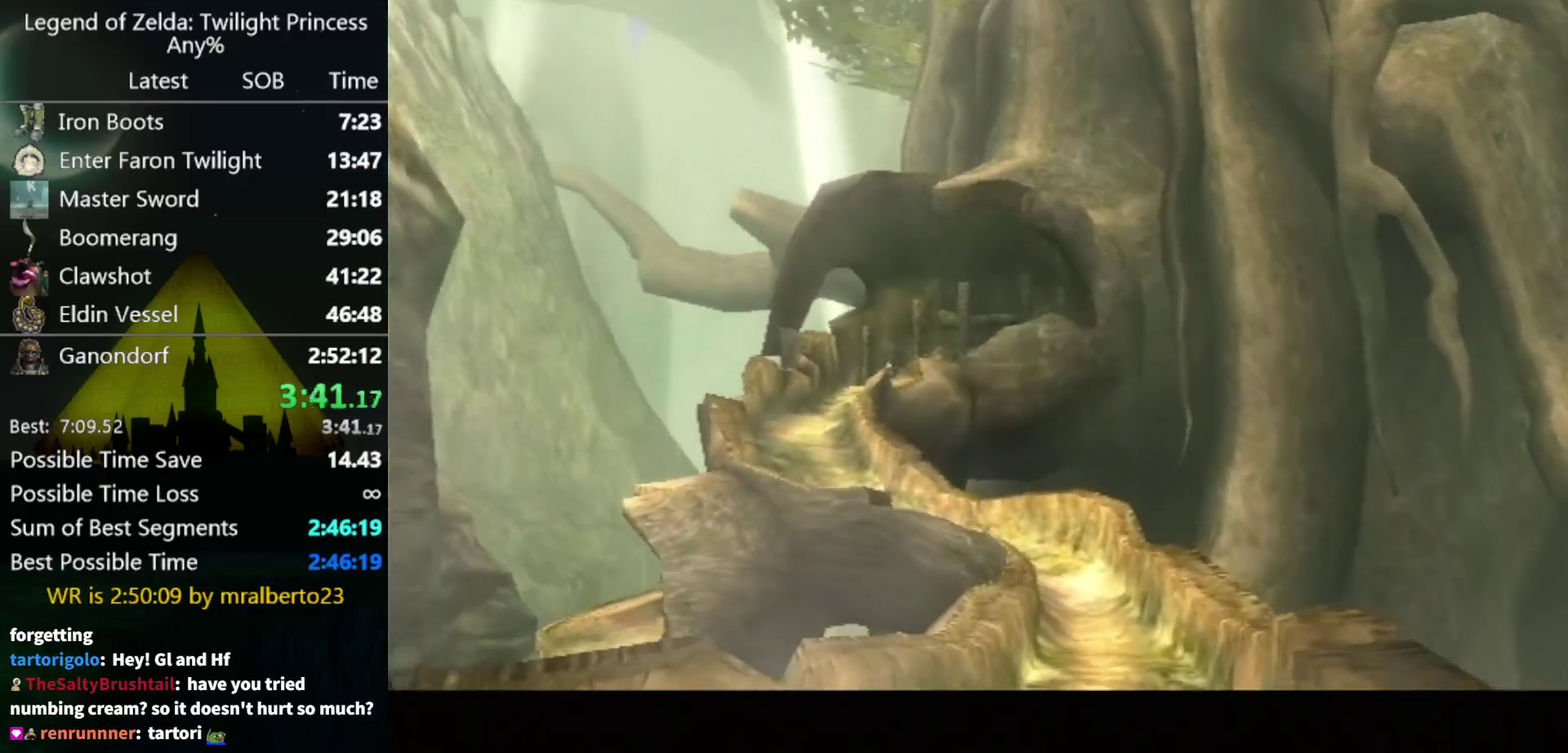
{"buttons": [], "left_stick": "center", "right_stick": "center", "events": []}
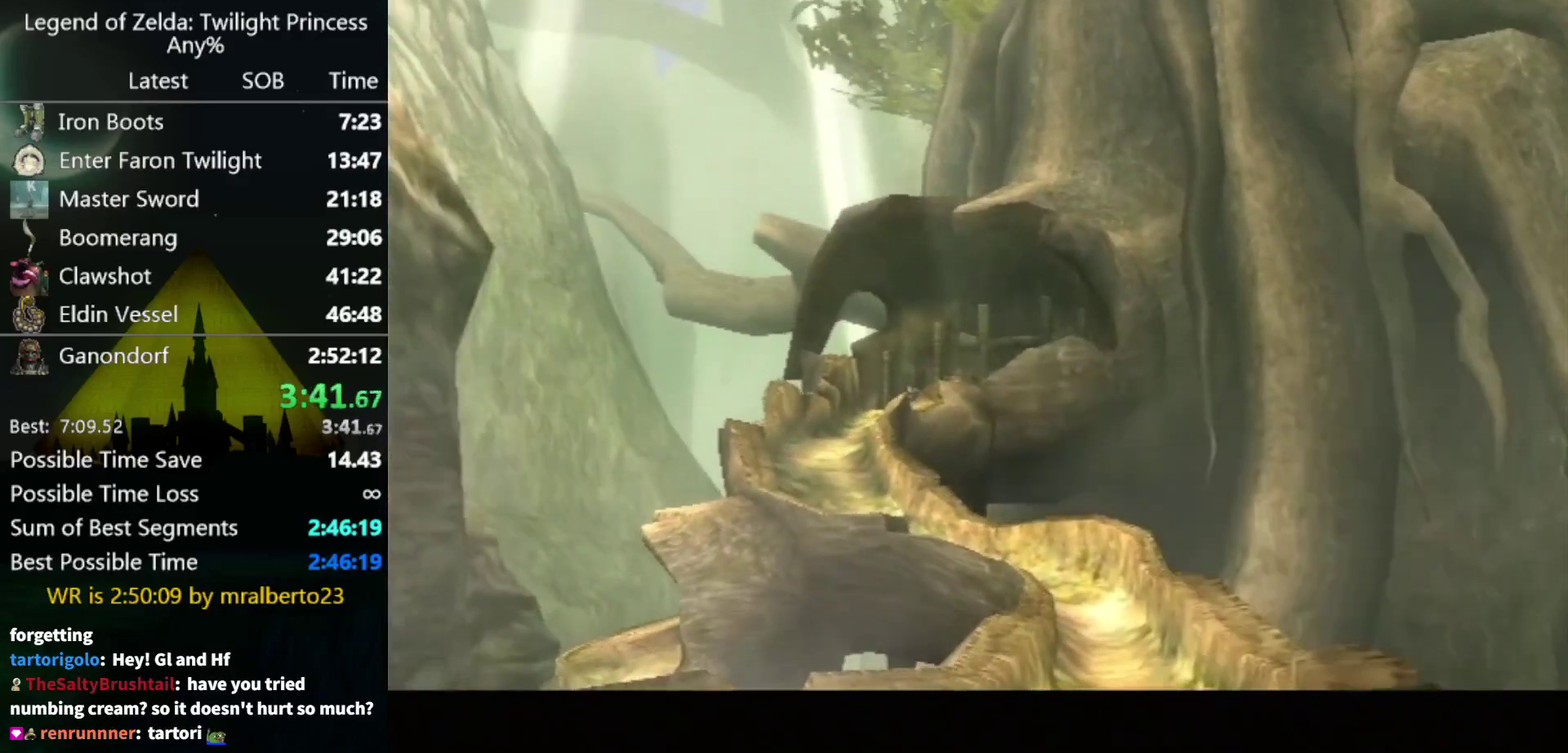
{"buttons": [], "left_stick": "center", "right_stick": "center", "events": []}
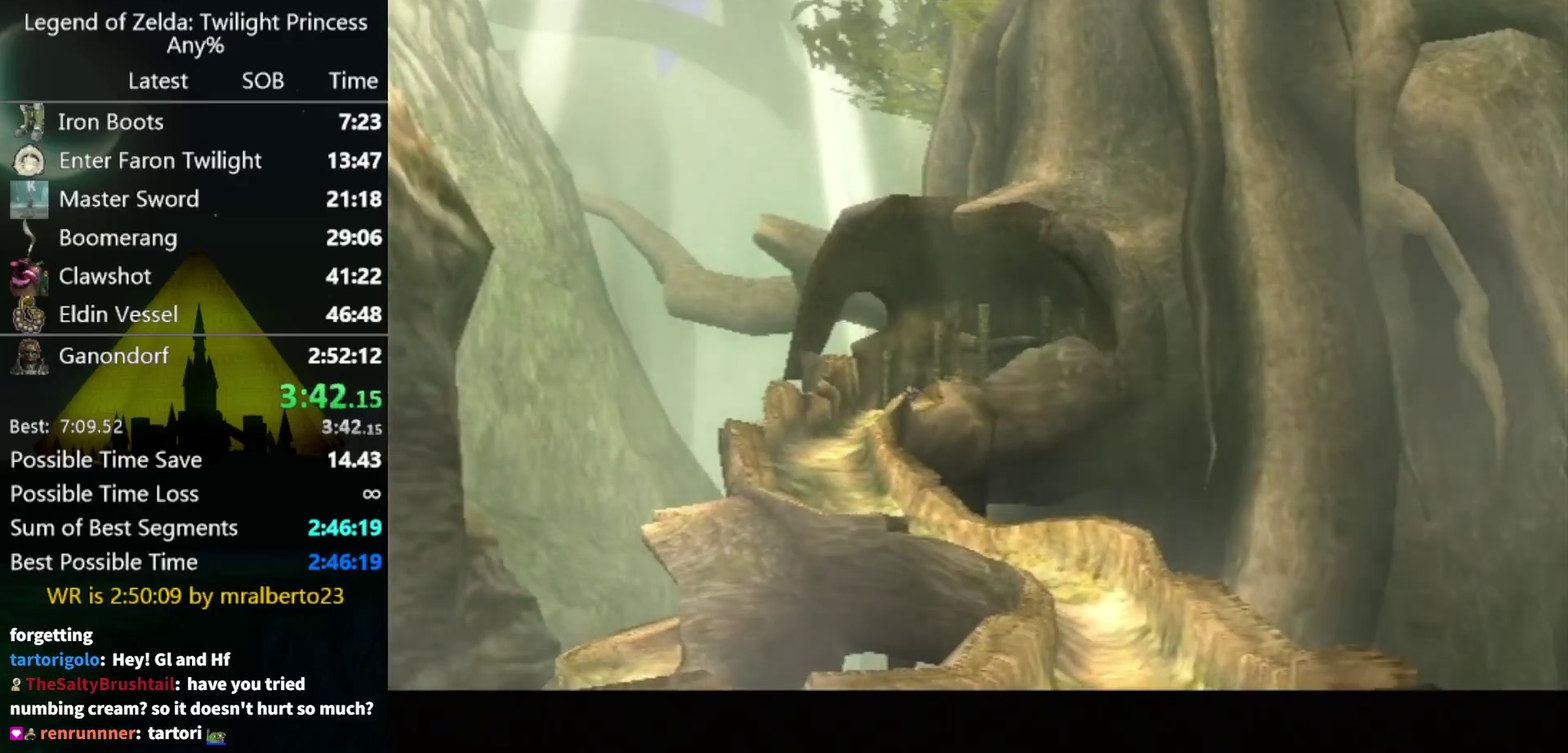
{"buttons": [], "left_stick": "center", "right_stick": "center", "events": []}
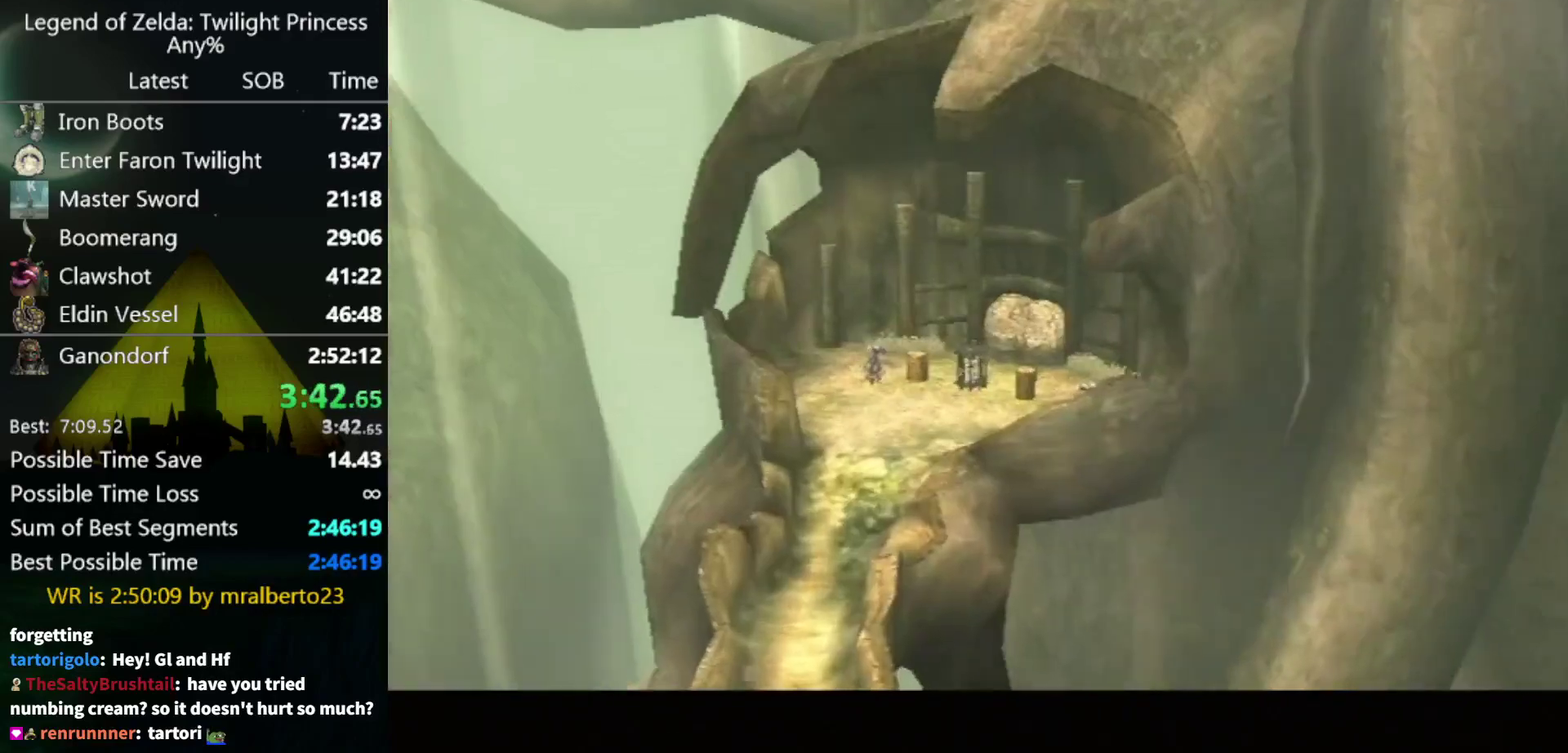
{"buttons": [], "left_stick": "center", "right_stick": "center", "events": []}
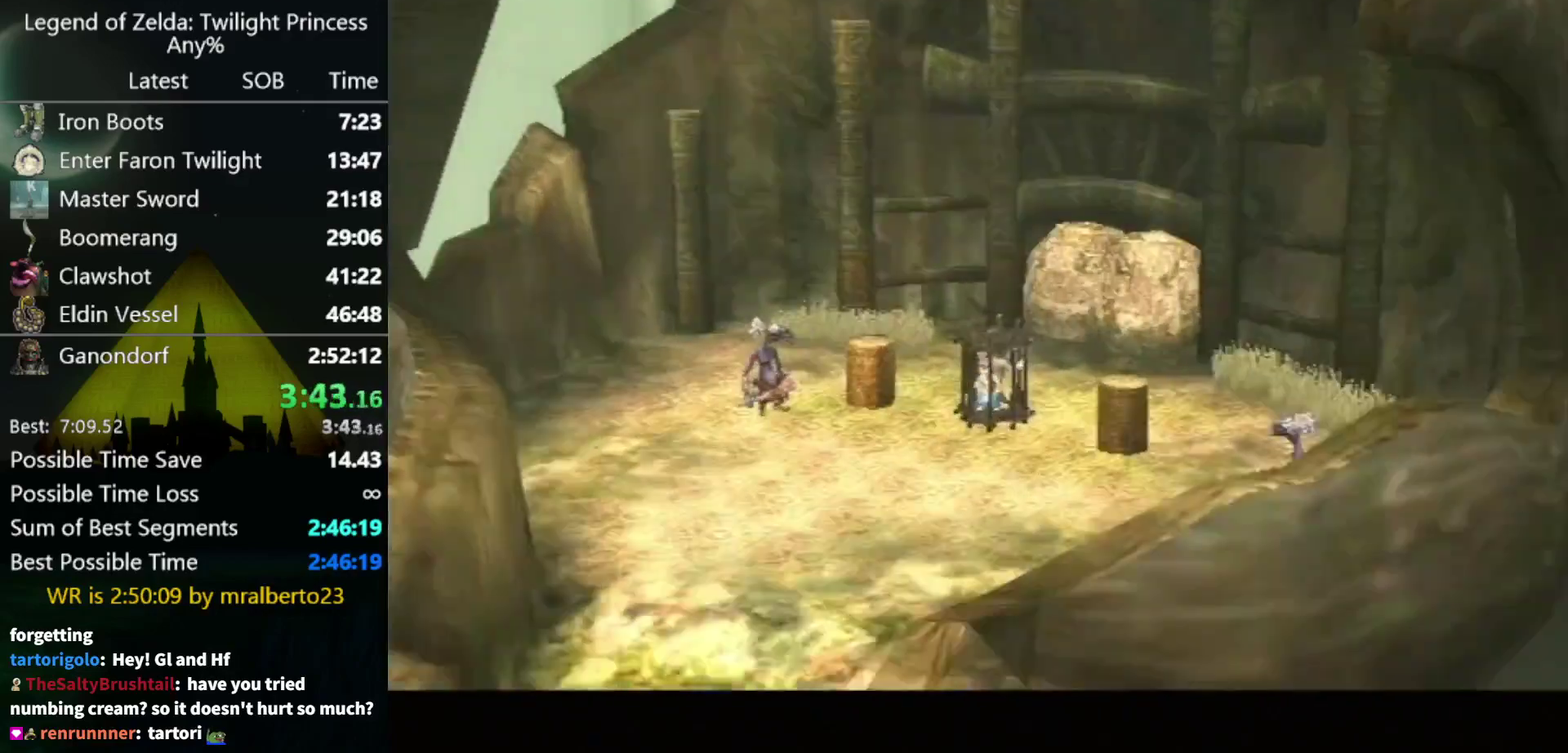
{"buttons": [], "left_stick": "center", "right_stick": "center", "events": []}
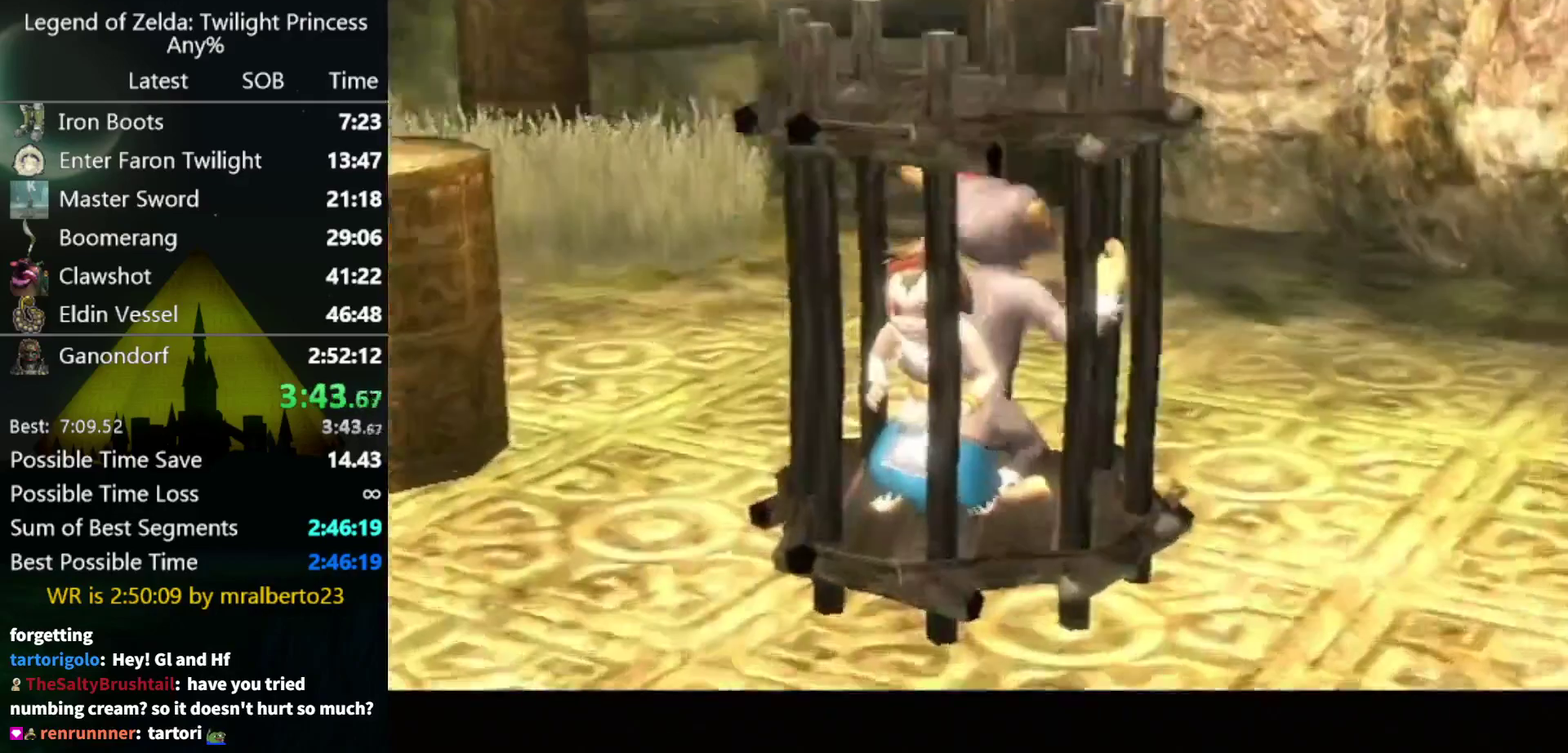
{"buttons": [], "left_stick": "up", "right_stick": "center", "events": [[133, "left_stick", "up"]]}
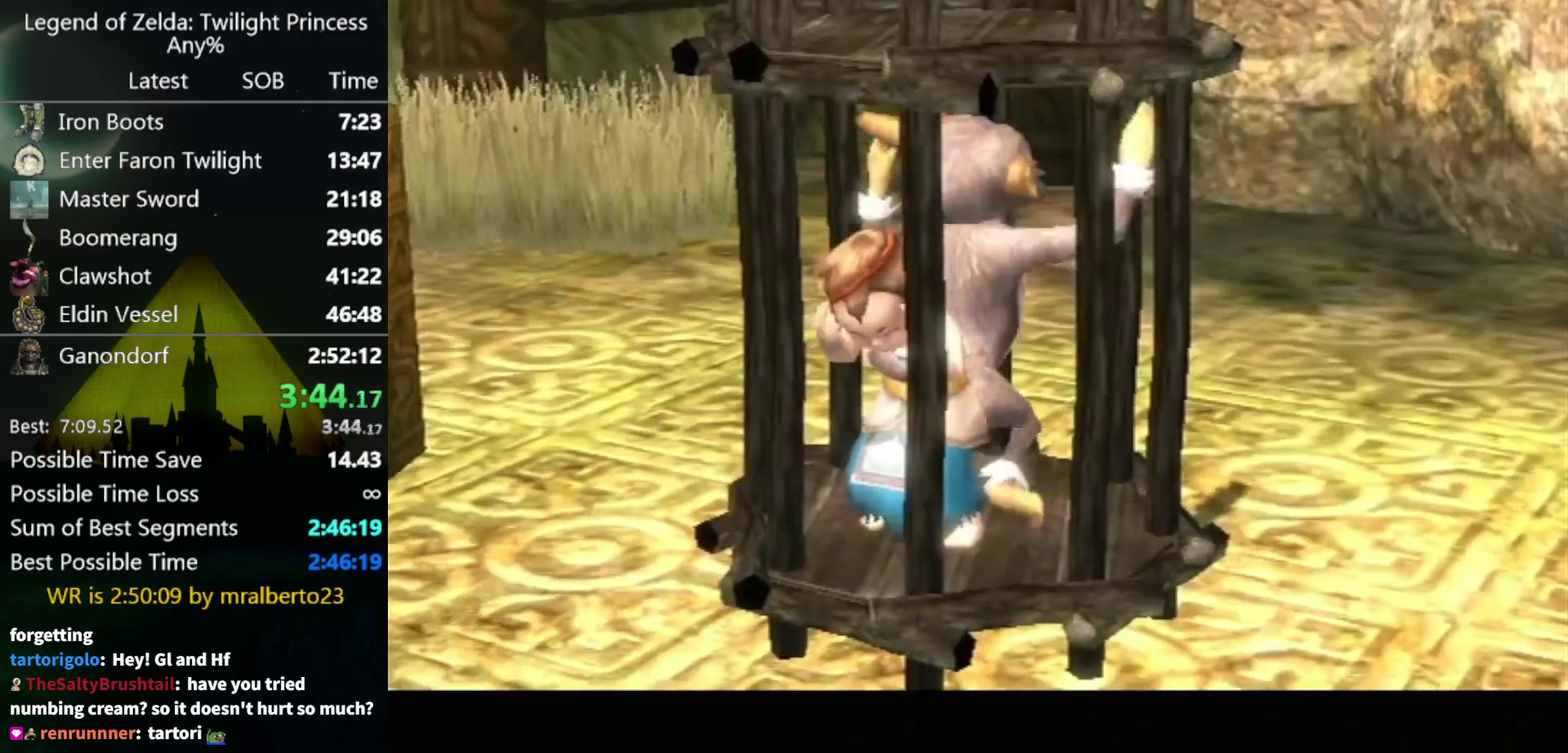
{"buttons": [], "left_stick": "up", "right_stick": "center", "events": []}
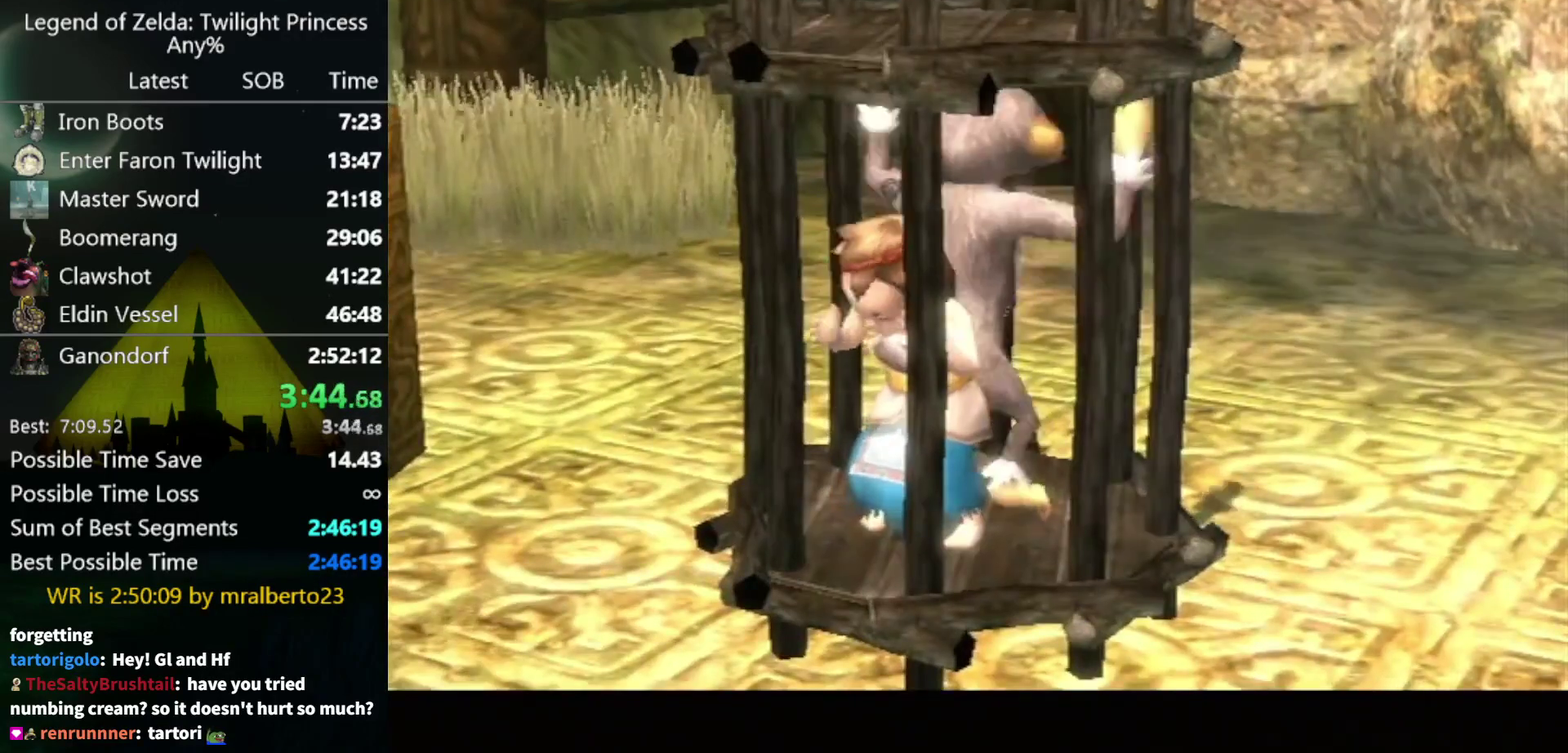
{"buttons": [], "left_stick": "up", "right_stick": "center", "events": []}